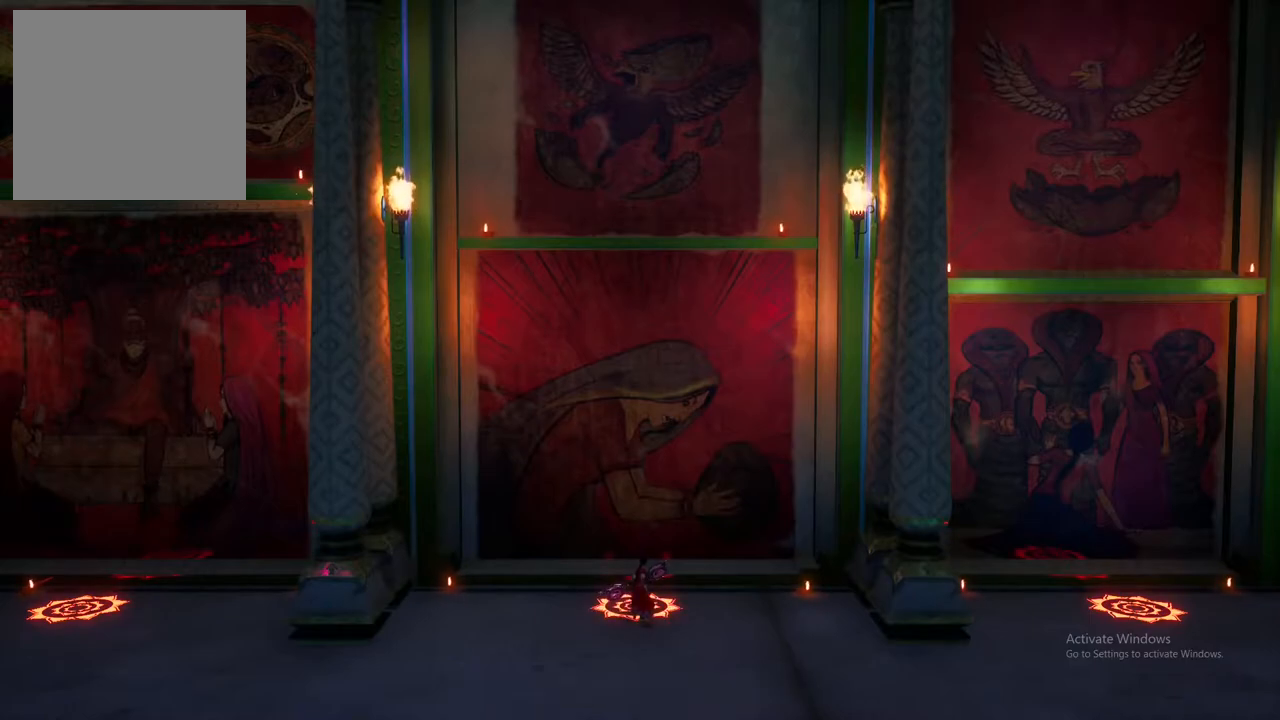
Gameplay with a controller (Xbox layout); each line is a JSON object with the inputs held at the frame after it. "events" lists button and stick changes between this image and that frame as [ms after this image, input, new state], when the widget could be followed in between.
{"buttons": [], "left_stick": "down", "right_stick": "center", "events": [[250, "left_stick", "down"]]}
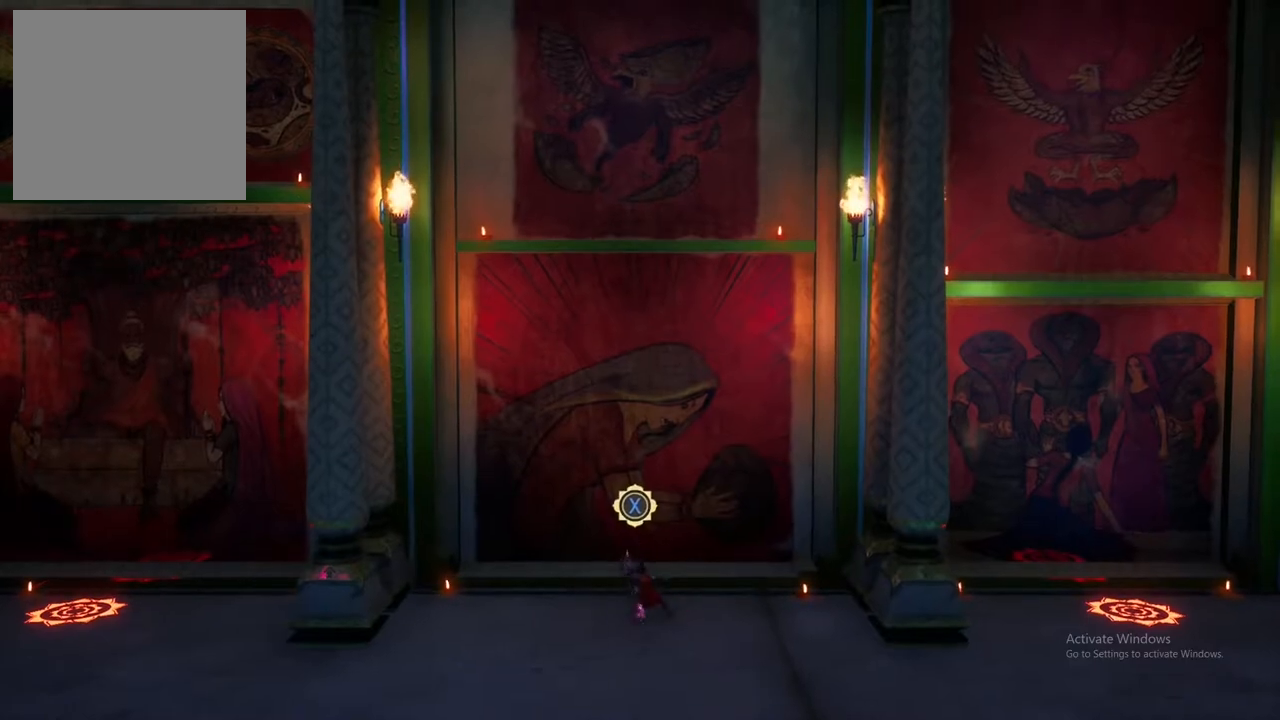
{"buttons": [], "left_stick": "down", "right_stick": "center", "events": []}
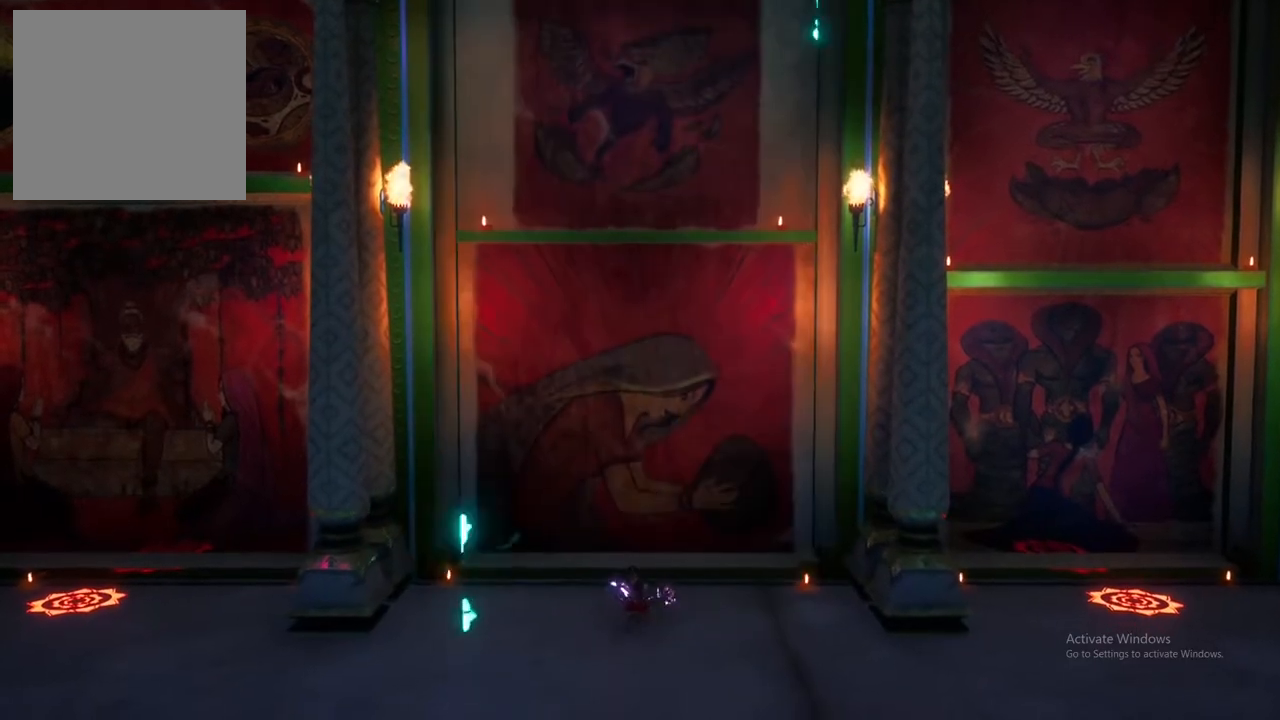
{"buttons": [], "left_stick": "down-right", "right_stick": "center", "events": [[100, "left_stick", "down-right"]]}
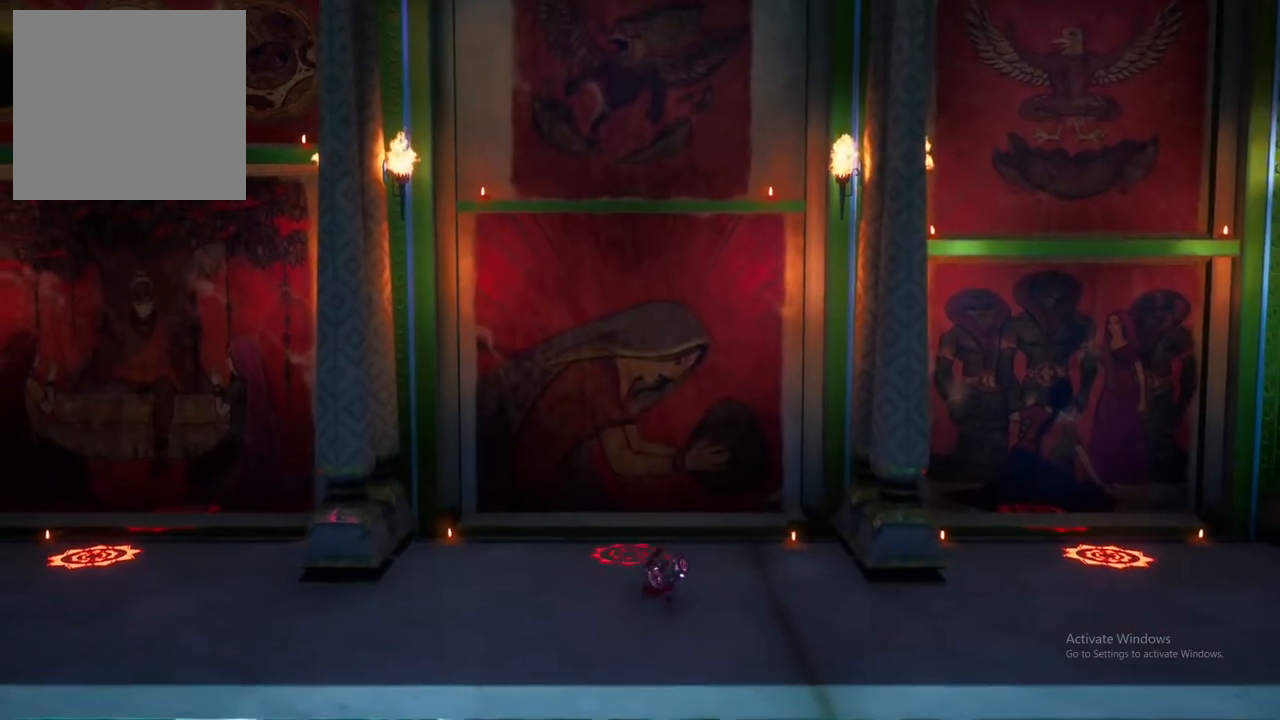
{"buttons": [], "left_stick": "down-right", "right_stick": "center", "events": []}
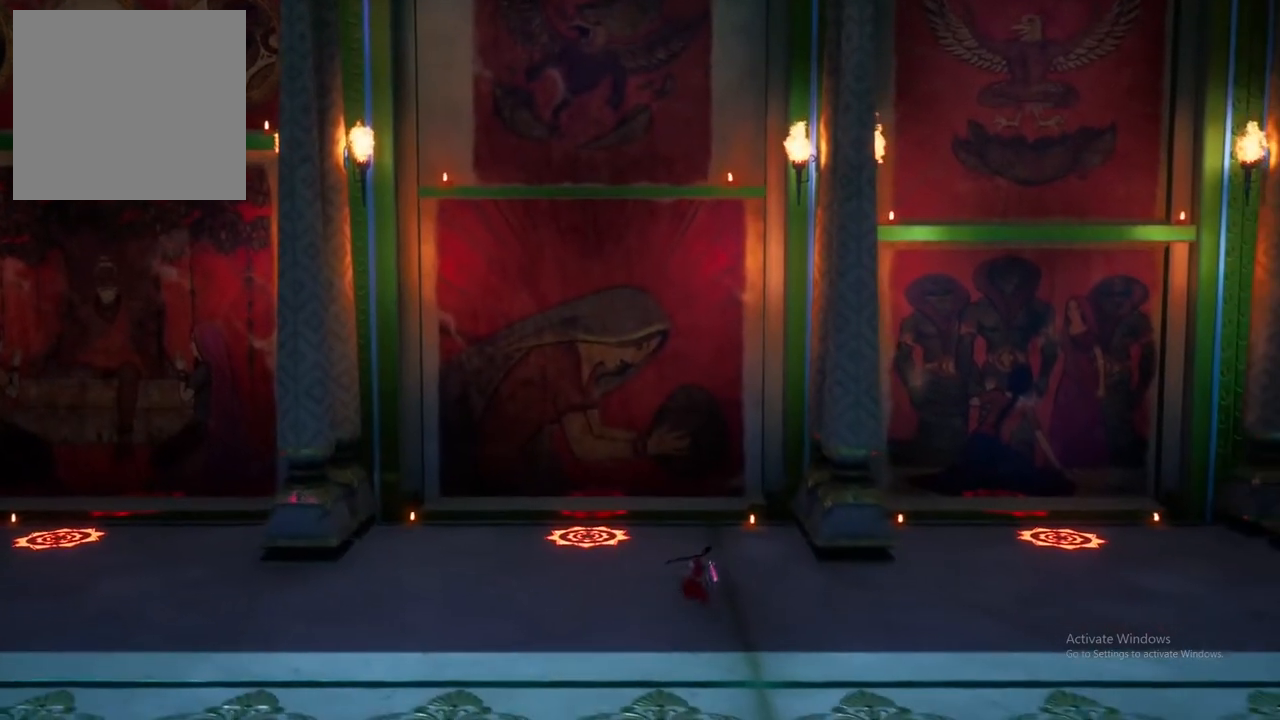
{"buttons": [], "left_stick": "down-right", "right_stick": "center", "events": []}
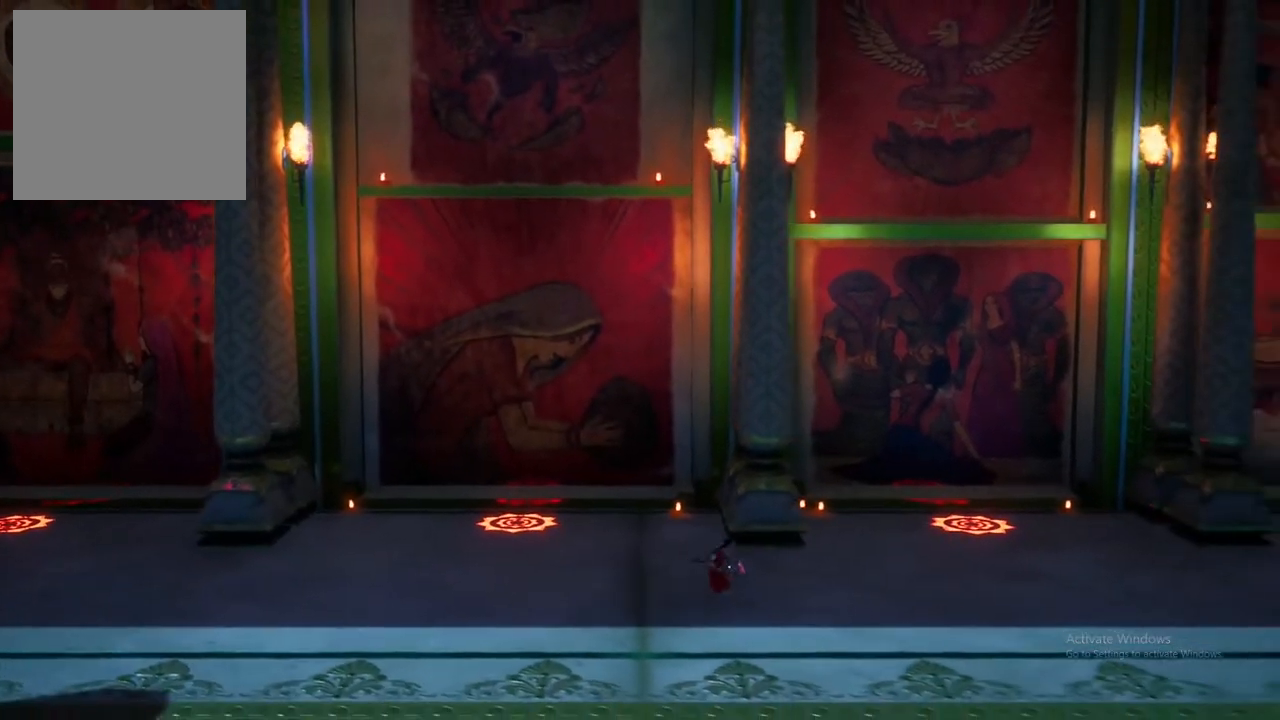
{"buttons": [], "left_stick": "down-right", "right_stick": "center", "events": []}
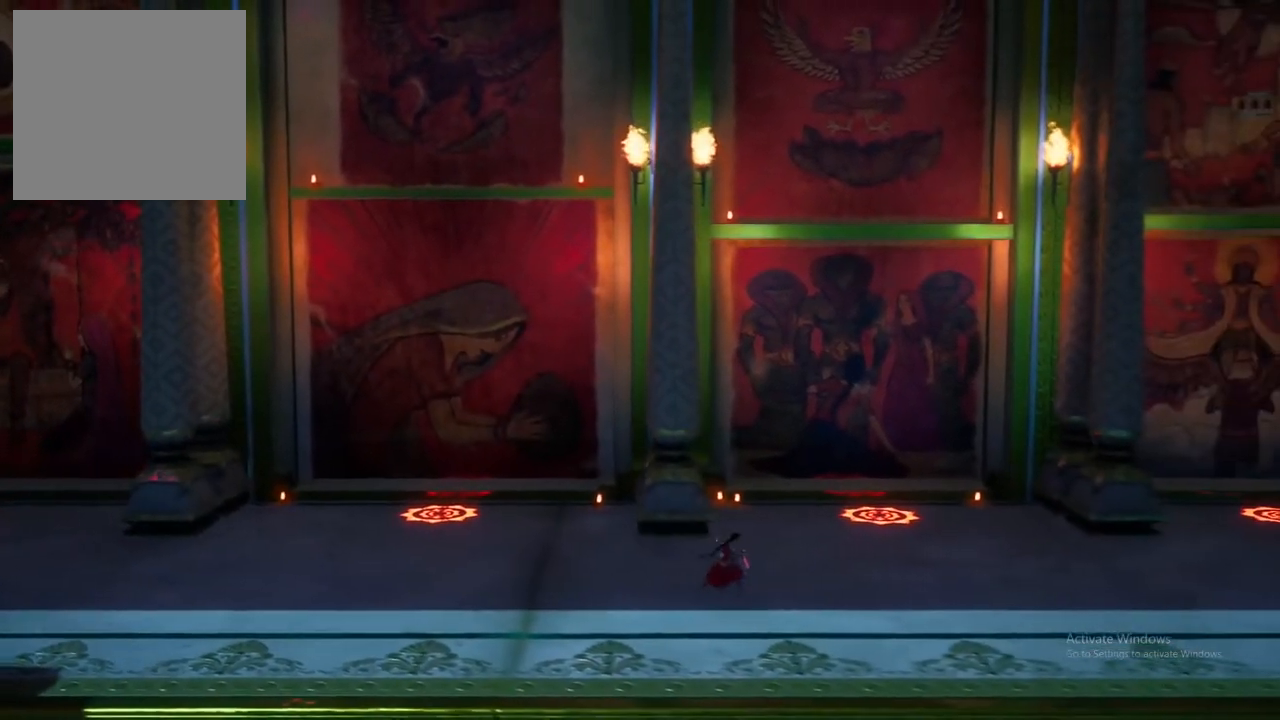
{"buttons": [], "left_stick": "up-right", "right_stick": "center", "events": [[233, "left_stick", "right"], [367, "left_stick", "up-right"]]}
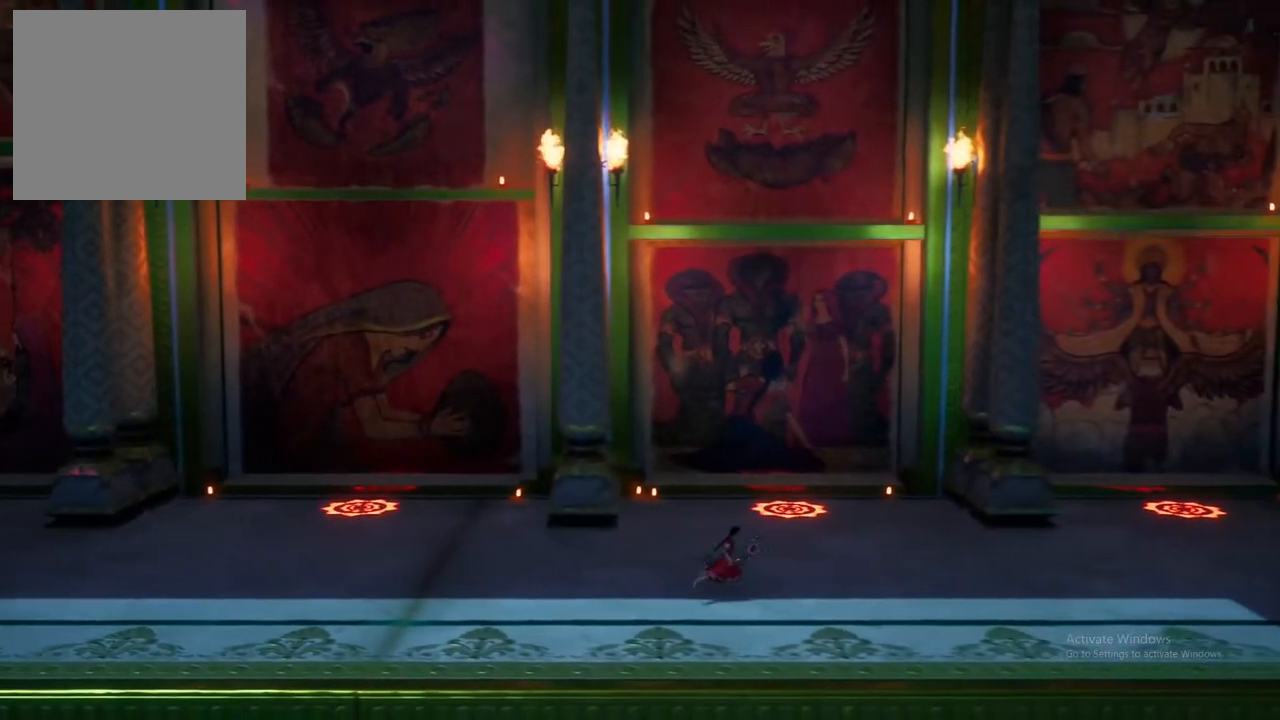
{"buttons": [], "left_stick": "up", "right_stick": "center", "events": [[500, "left_stick", "up"]]}
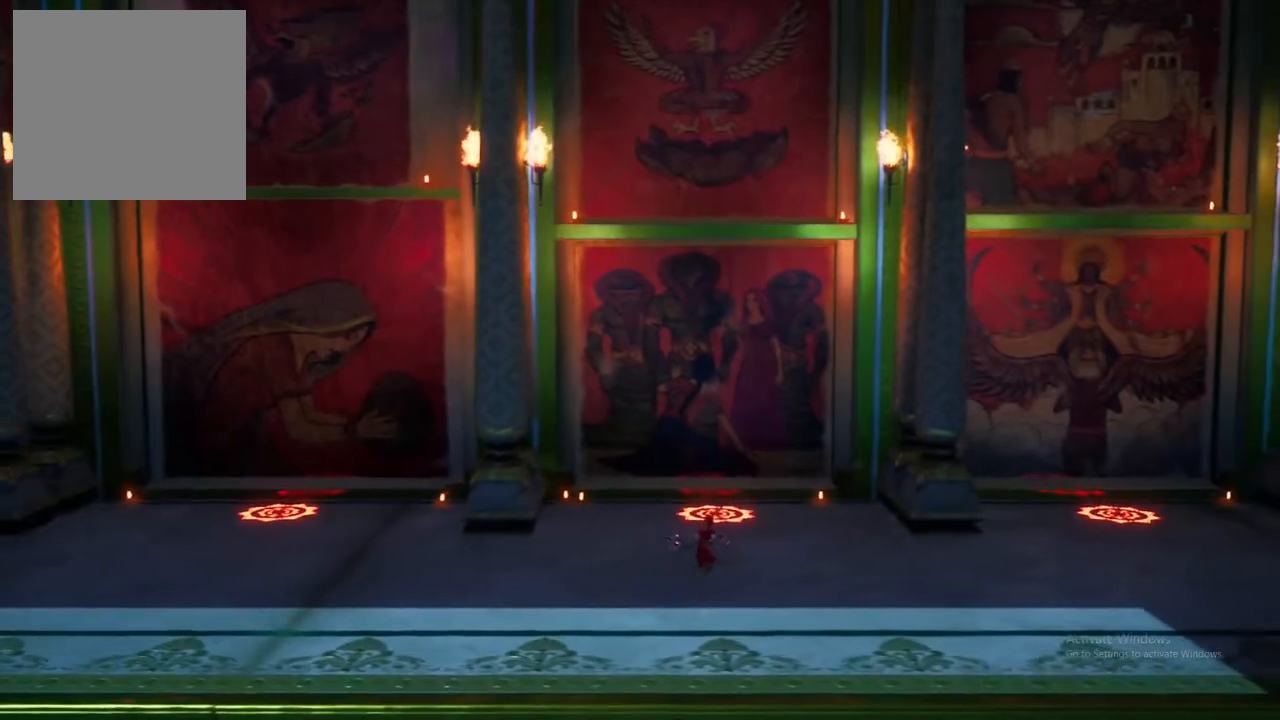
{"buttons": [], "left_stick": "up", "right_stick": "center", "events": []}
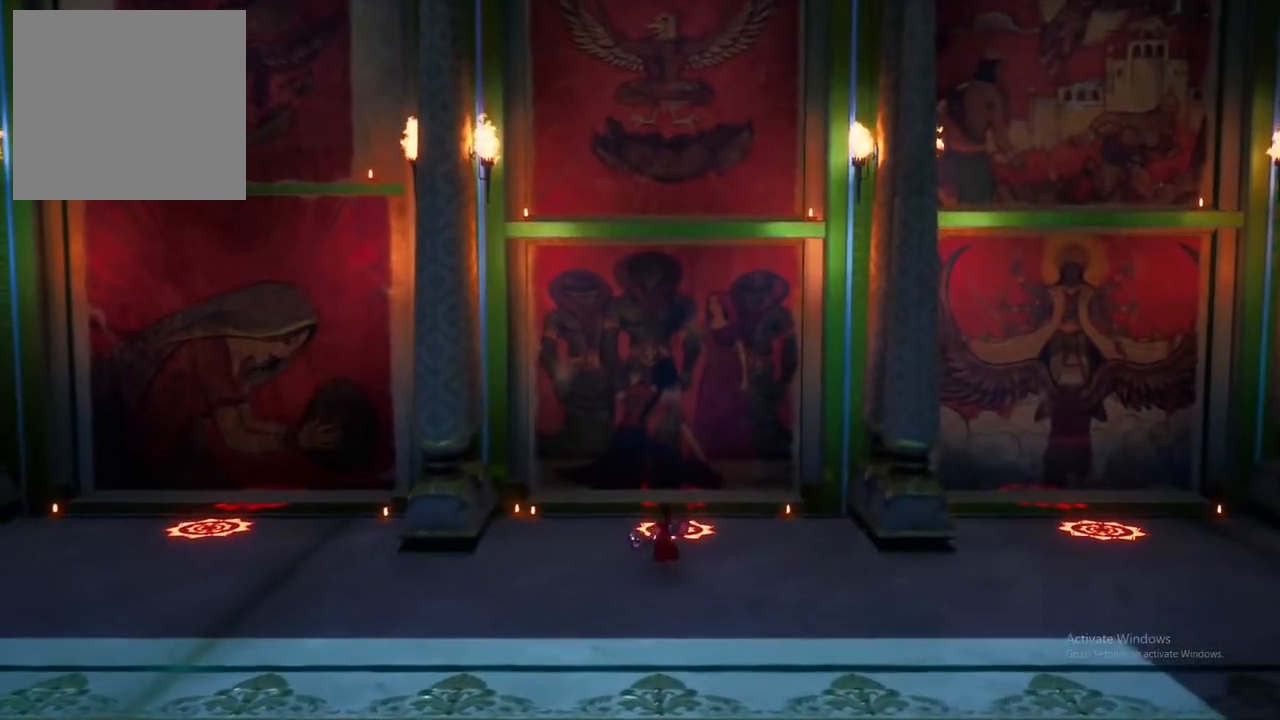
{"buttons": [], "left_stick": "up", "right_stick": "center", "events": [[217, "START", "down"], [400, "START", "up"]]}
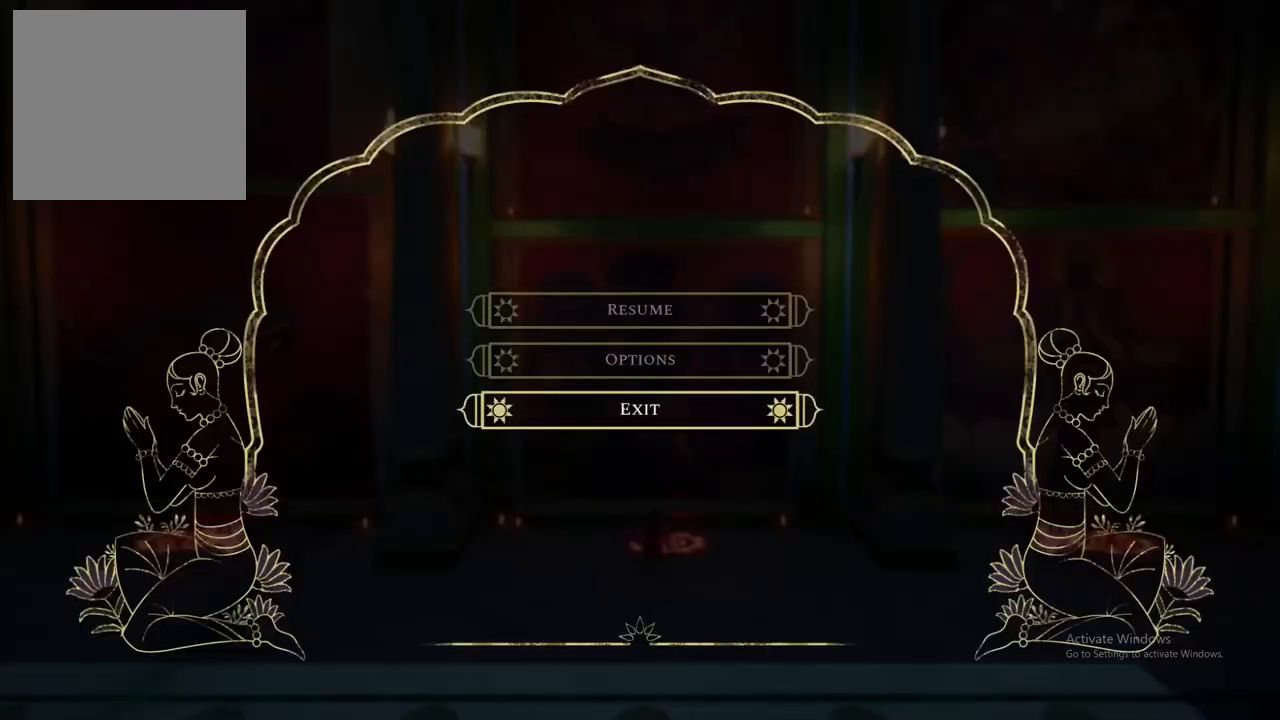
{"buttons": [], "left_stick": "up", "right_stick": "center", "events": []}
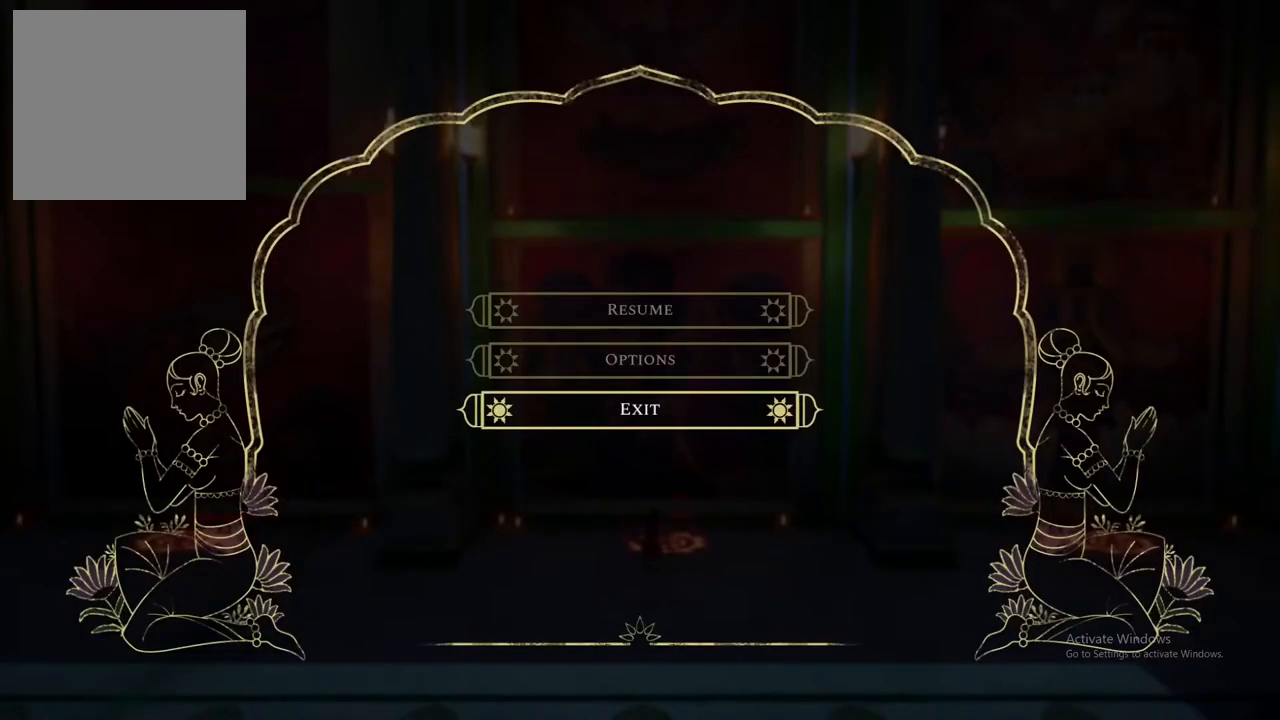
{"buttons": [], "left_stick": "center", "right_stick": "center", "events": [[50, "left_stick", "center"]]}
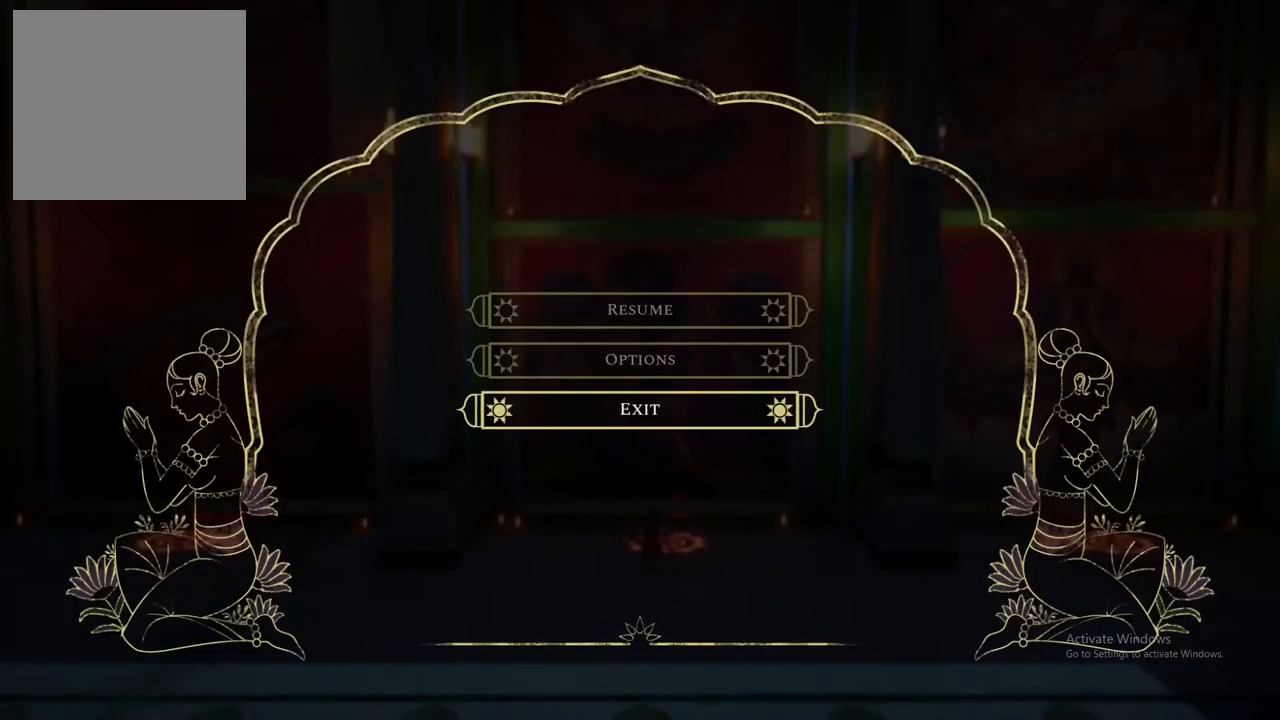
{"buttons": [], "left_stick": "center", "right_stick": "center", "events": []}
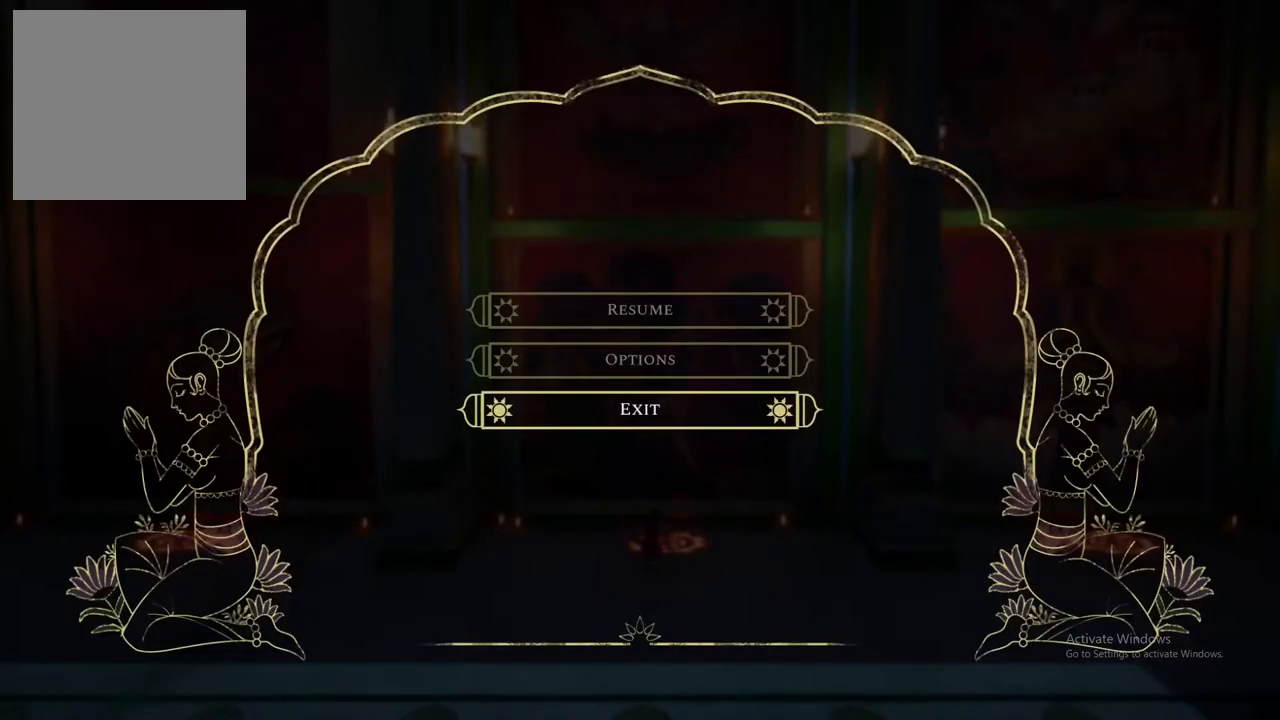
{"buttons": [], "left_stick": "up-right", "right_stick": "center", "events": [[100, "START", "down"], [217, "START", "up"], [500, "left_stick", "up-right"]]}
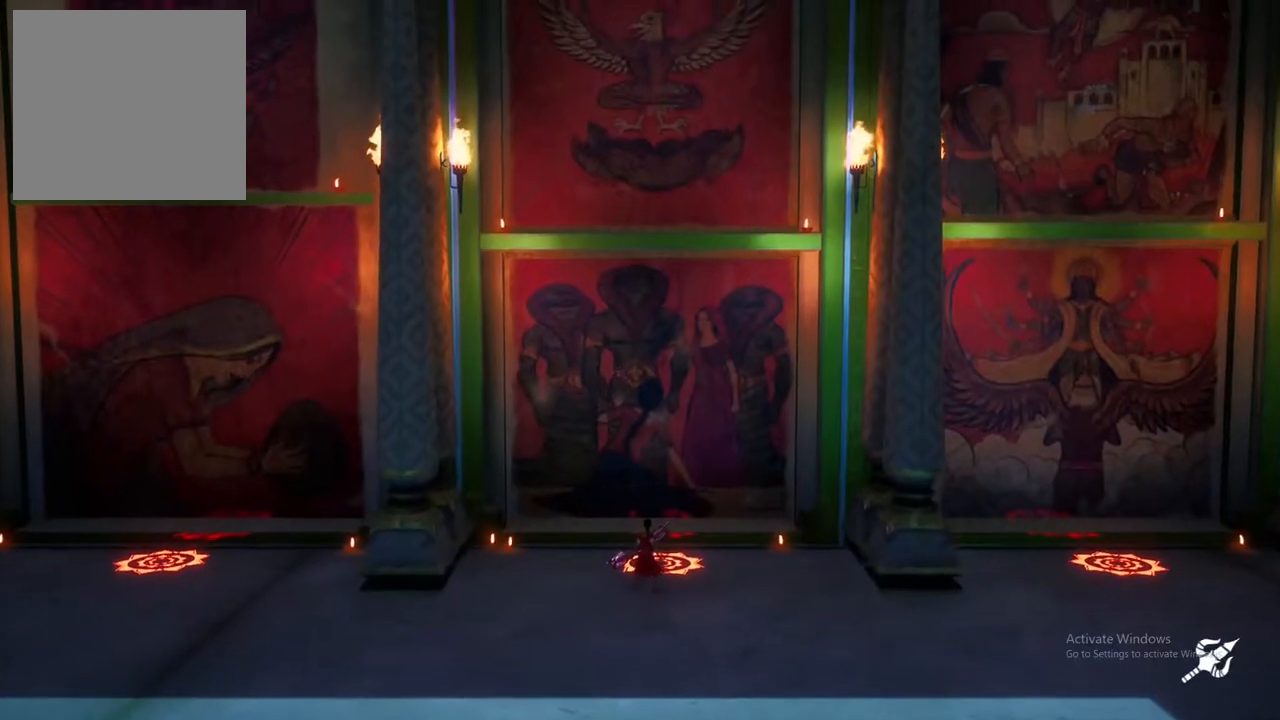
{"buttons": [], "left_stick": "center", "right_stick": "center", "events": [[267, "X", "down"], [400, "X", "up"], [433, "left_stick", "center"]]}